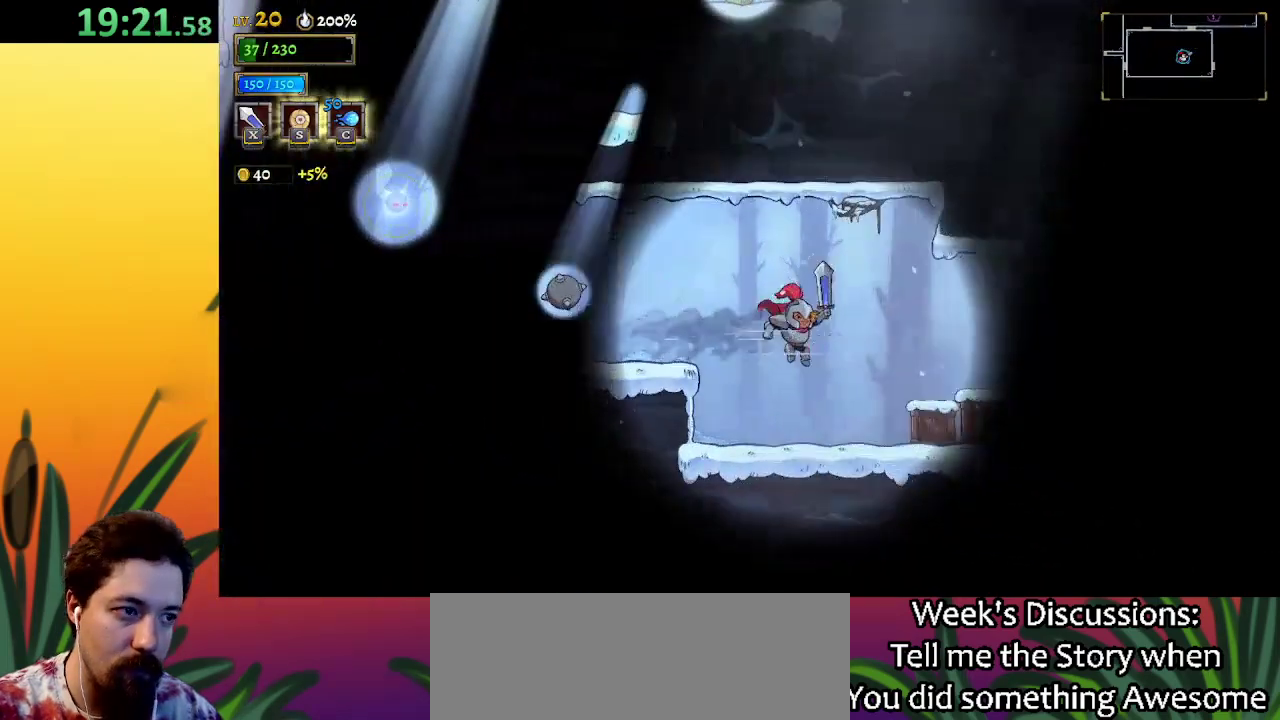
Gameplay with keyboard; each line is a JSON object with the keys held at the frame after it. "events" lists presses ("down") and releases ("up") of "a", "c", "d", "down", "left", "right", "s", "up", "x" and "z" between this image and that frame as [ms after this image, input, new state], when the widget could be followed in between. No other keys are recorded. Mouse input is not recorded.
{"keys": ["d", "right"], "events": [[350, "d", "down"]]}
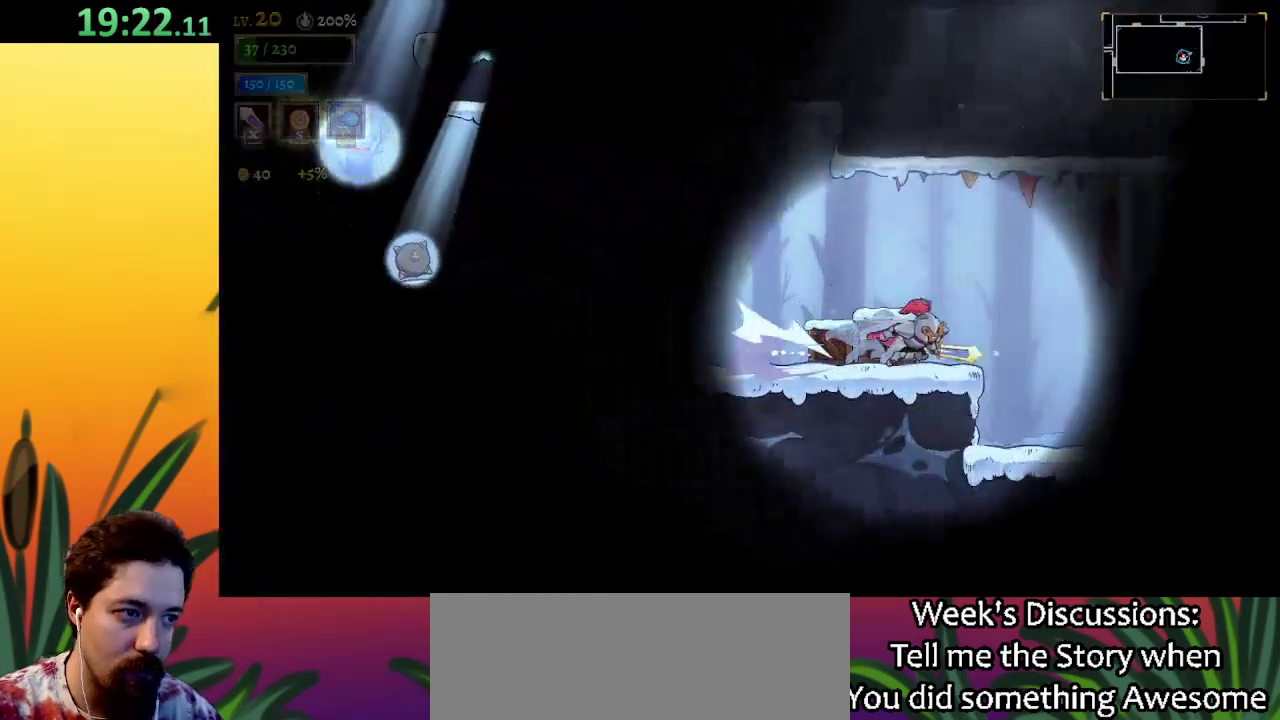
{"keys": ["right"], "events": [[33, "d", "up"]]}
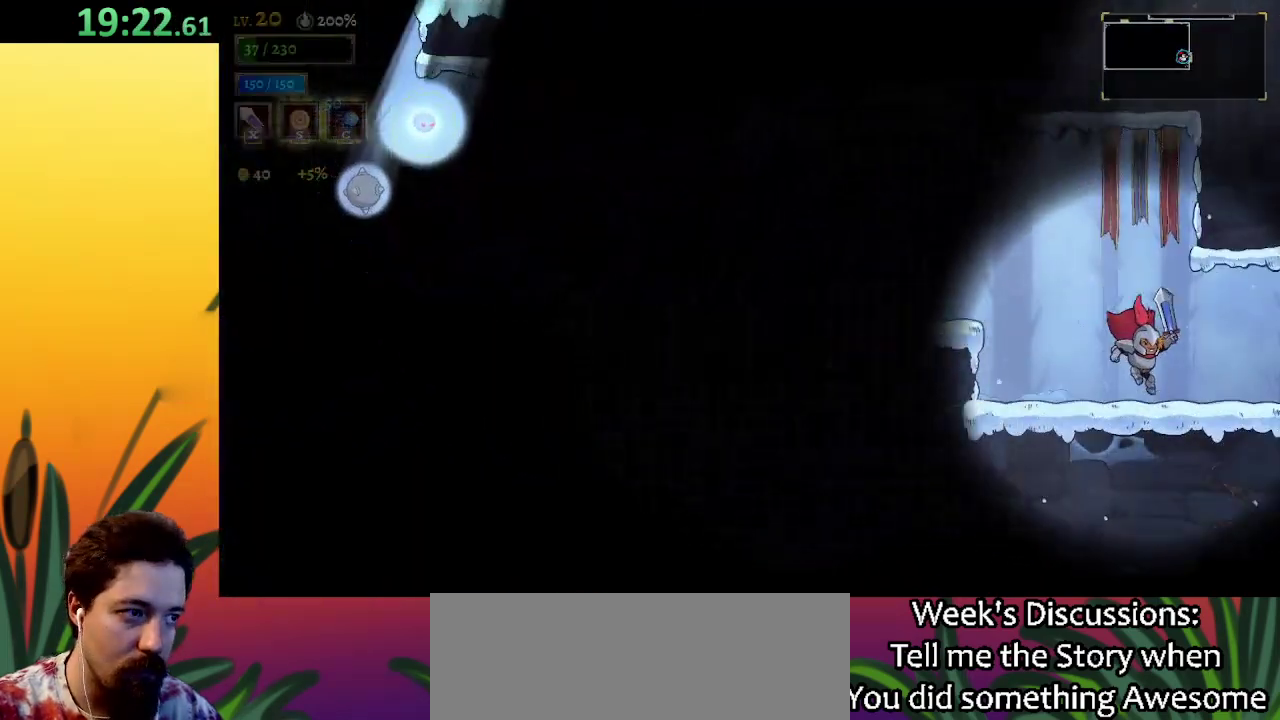
{"keys": [], "events": [[100, "d", "down"], [183, "d", "up"], [333, "right", "up"]]}
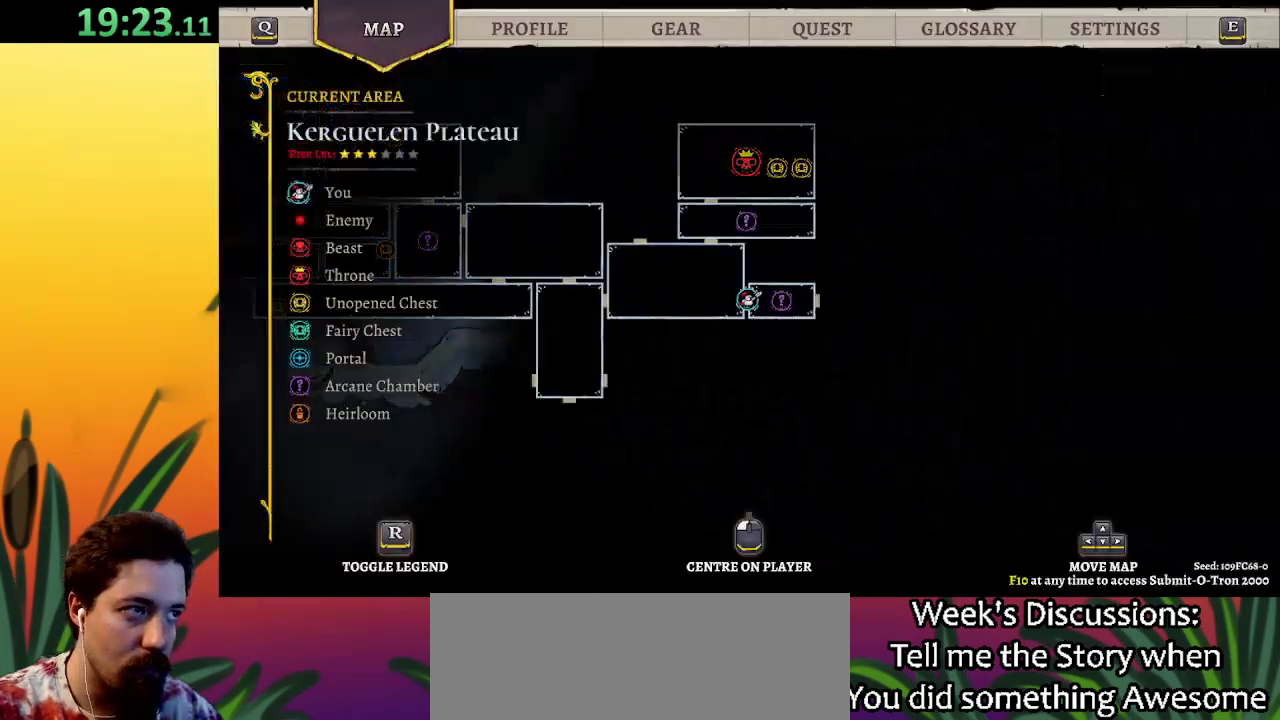
{"keys": [], "events": []}
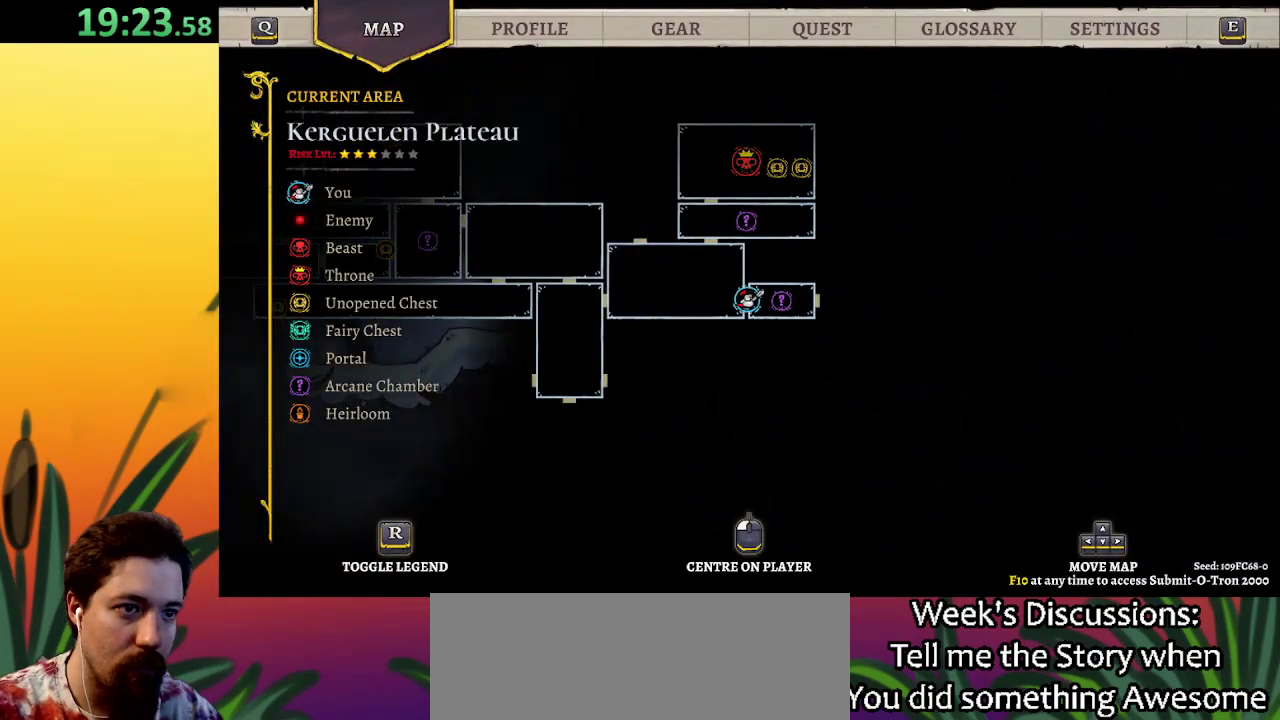
{"keys": ["right"], "events": [[233, "right", "down"]]}
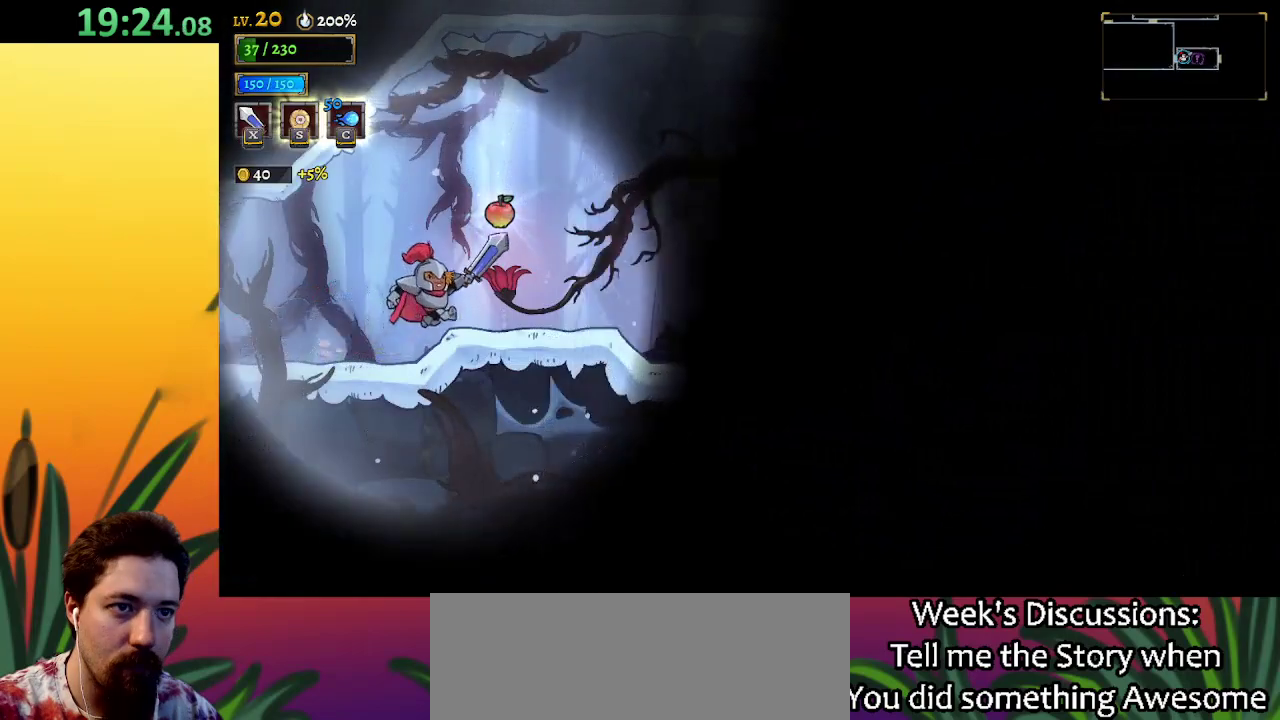
{"keys": ["right"], "events": [[150, "right", "up"], [483, "right", "down"]]}
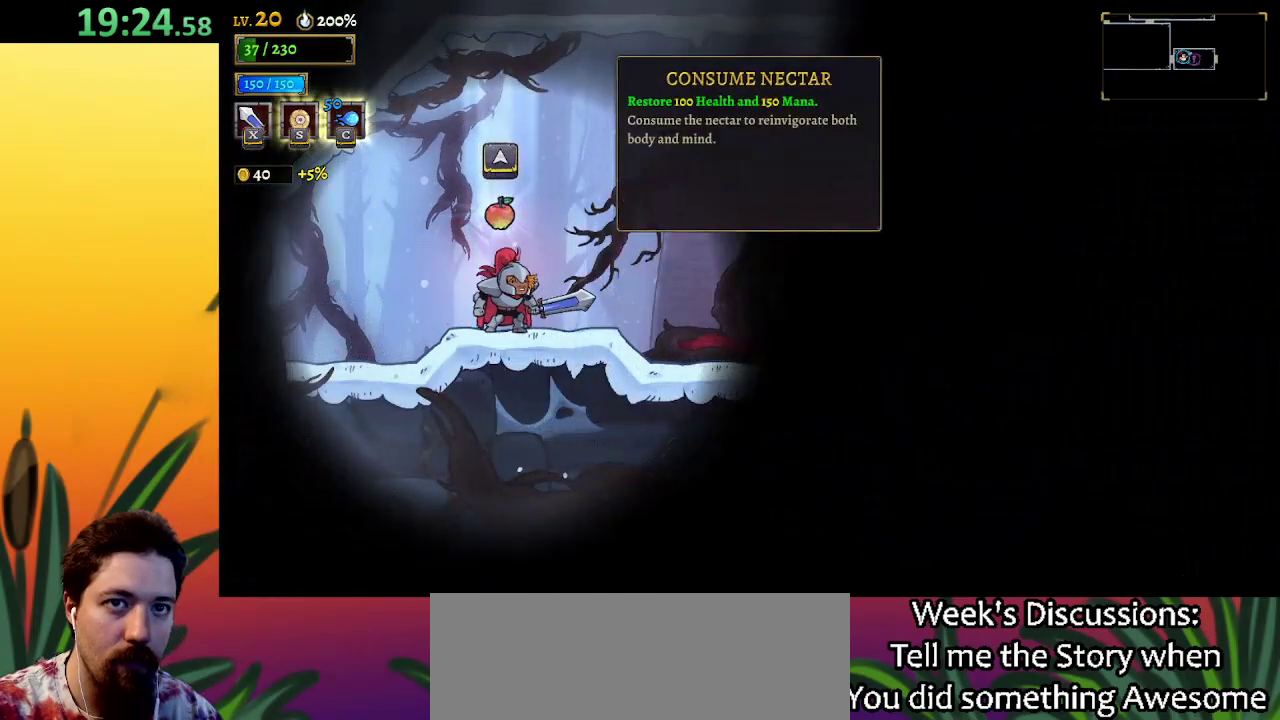
{"keys": ["right"], "events": [[17, "up", "down"], [117, "up", "up"], [167, "d", "down"], [400, "d", "up"]]}
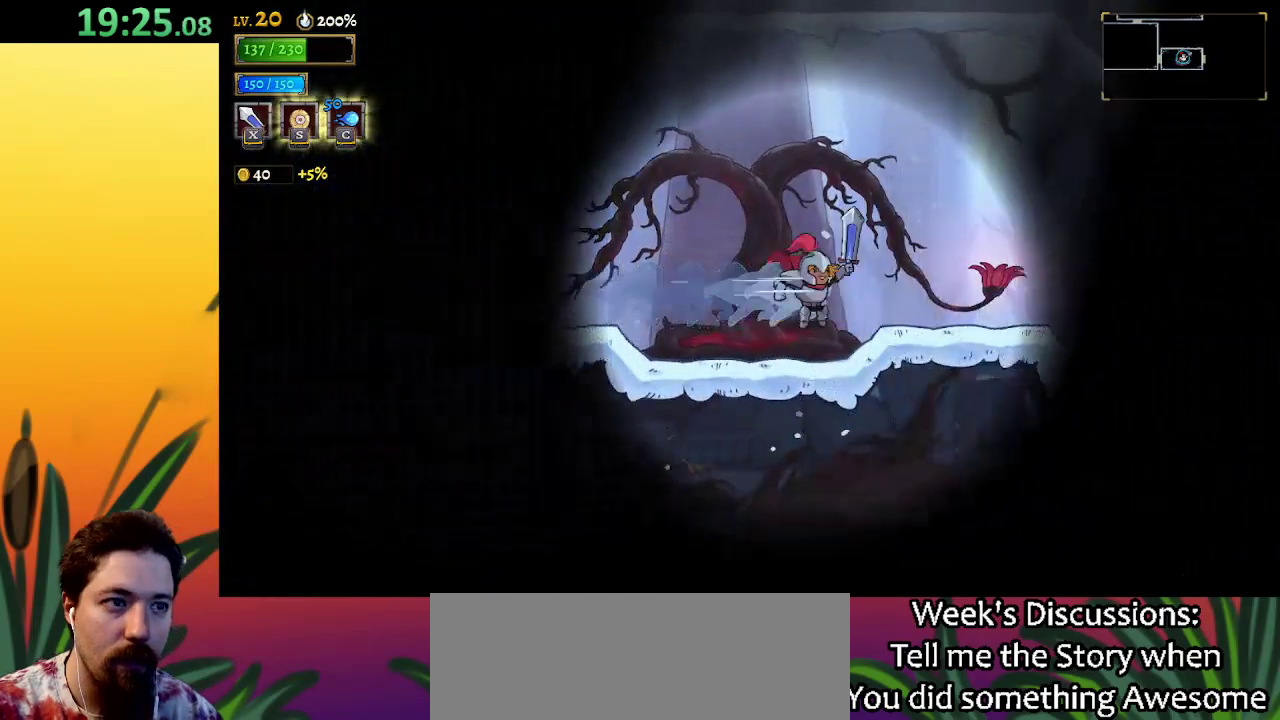
{"keys": ["right"], "events": []}
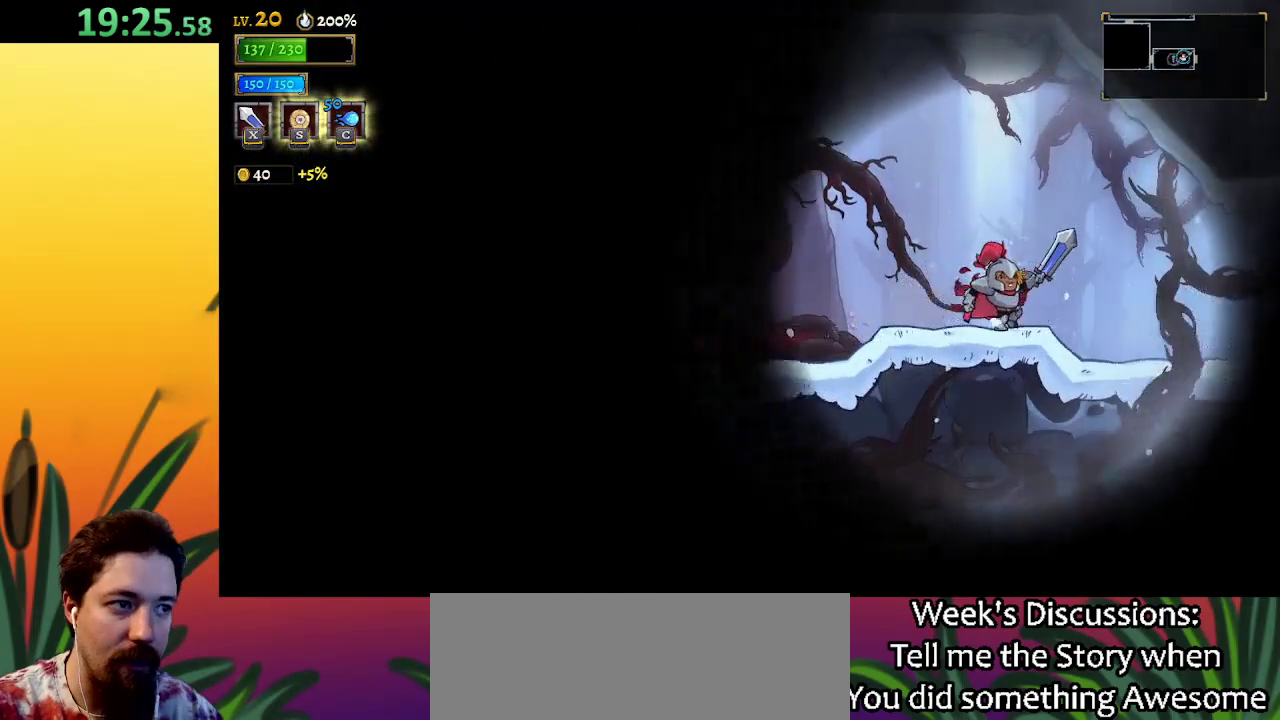
{"keys": ["right"], "events": [[67, "d", "down"], [283, "d", "up"]]}
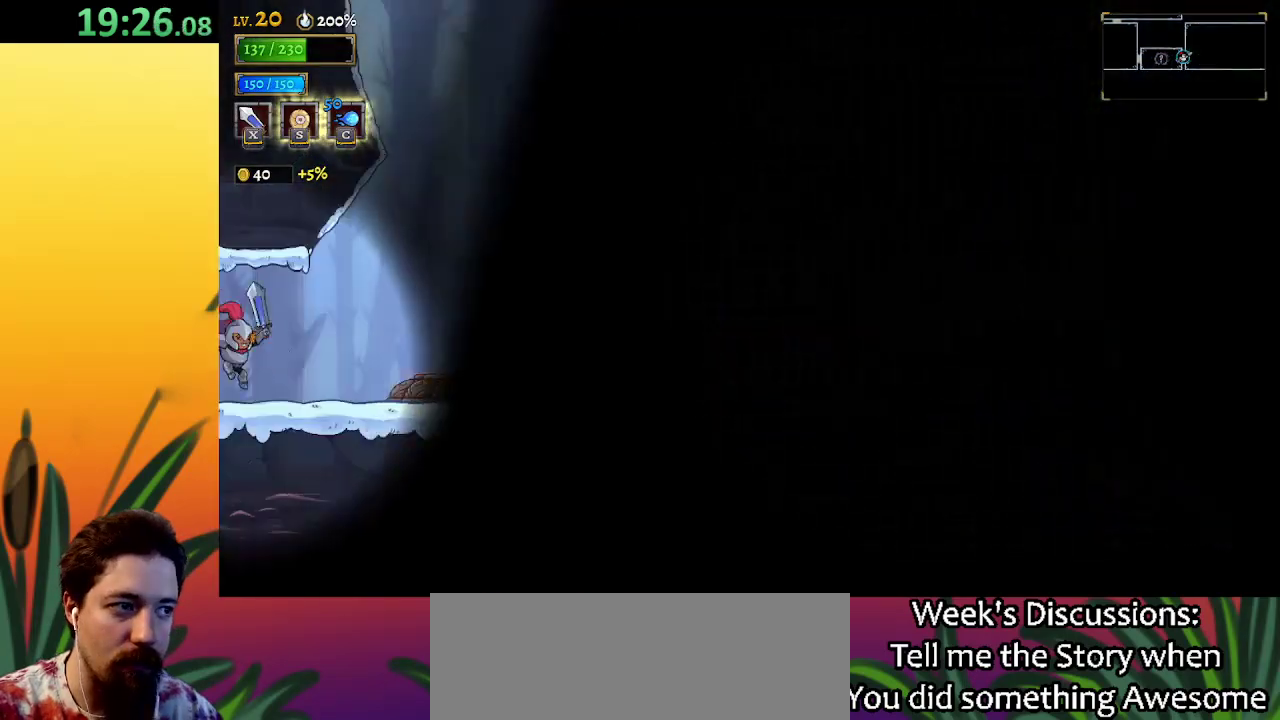
{"keys": [], "events": [[183, "right", "up"]]}
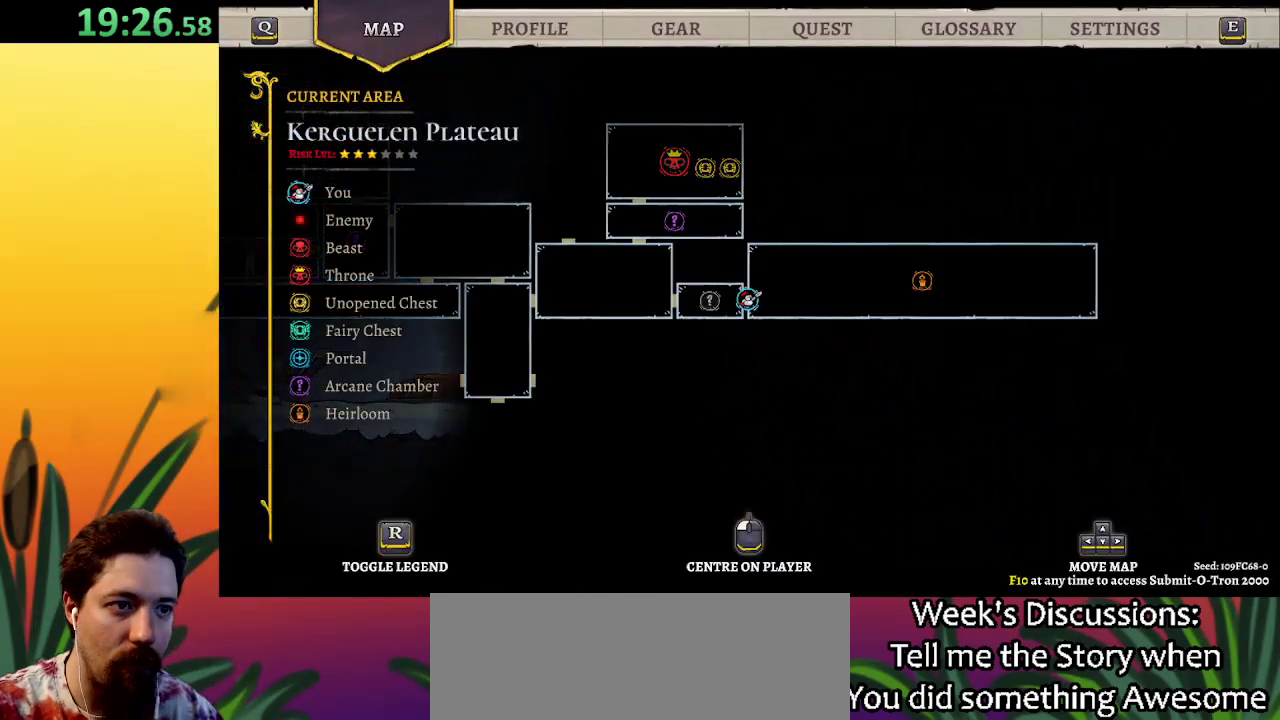
{"keys": ["right"], "events": [[67, "right", "down"], [250, "d", "down"], [383, "d", "up"]]}
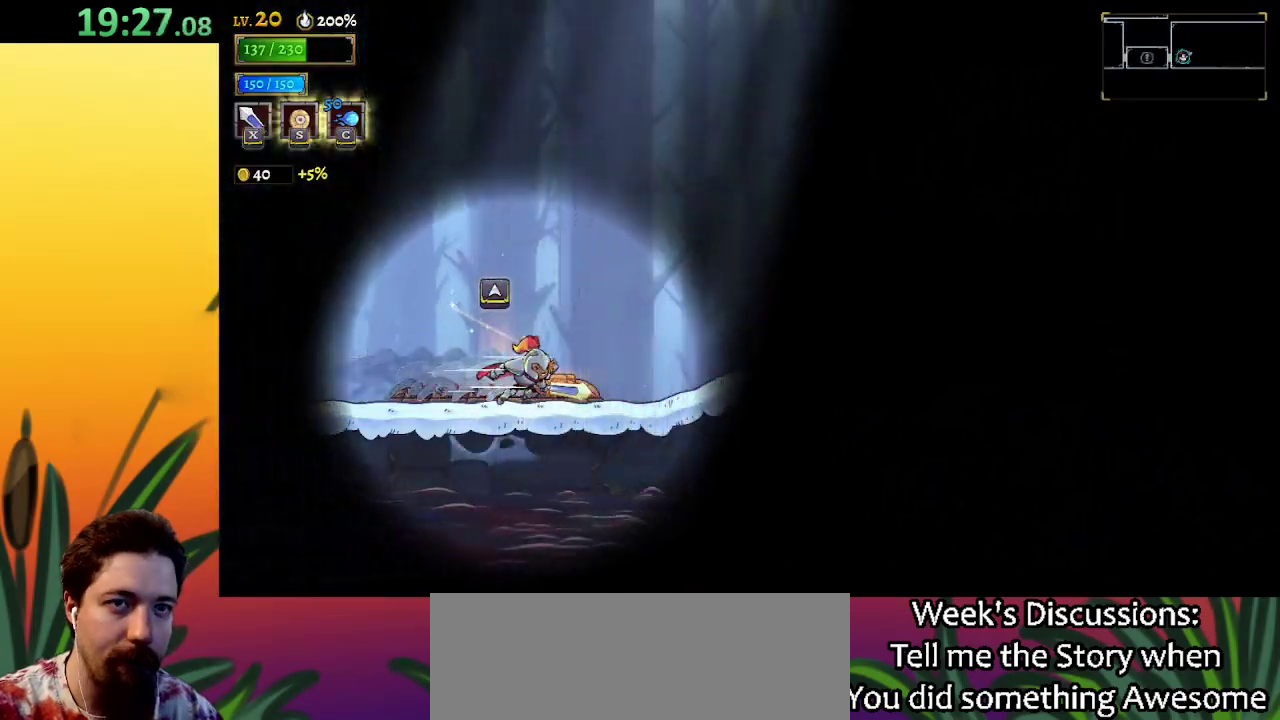
{"keys": ["d", "right"], "events": [[117, "d", "down"], [267, "d", "up"], [450, "d", "down"]]}
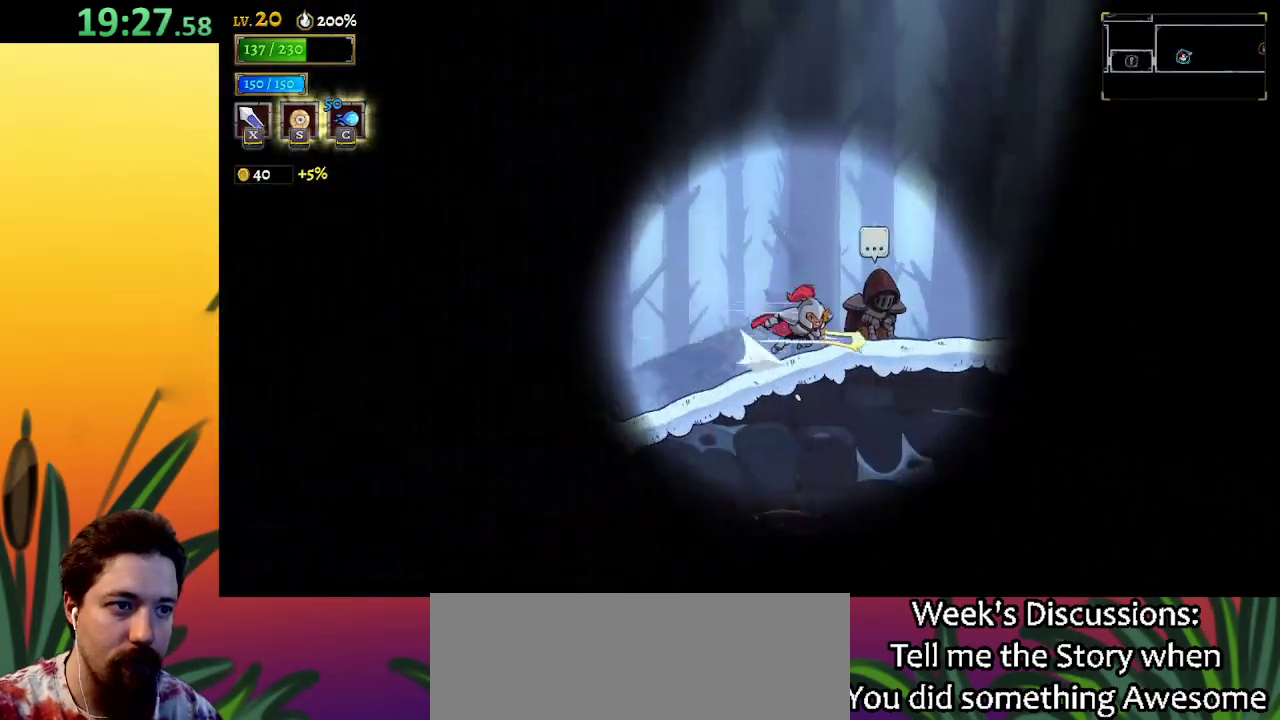
{"keys": ["right"], "events": [[100, "d", "up"], [317, "d", "down"], [483, "d", "up"]]}
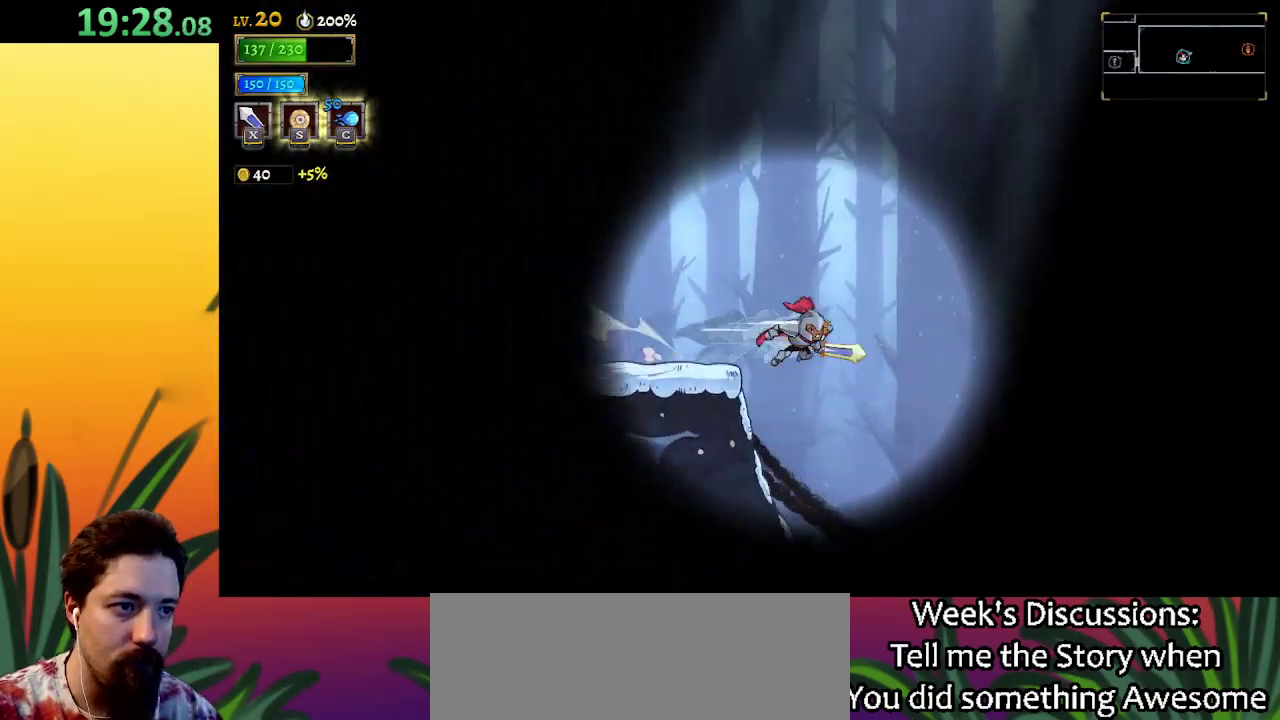
{"keys": ["right"], "events": []}
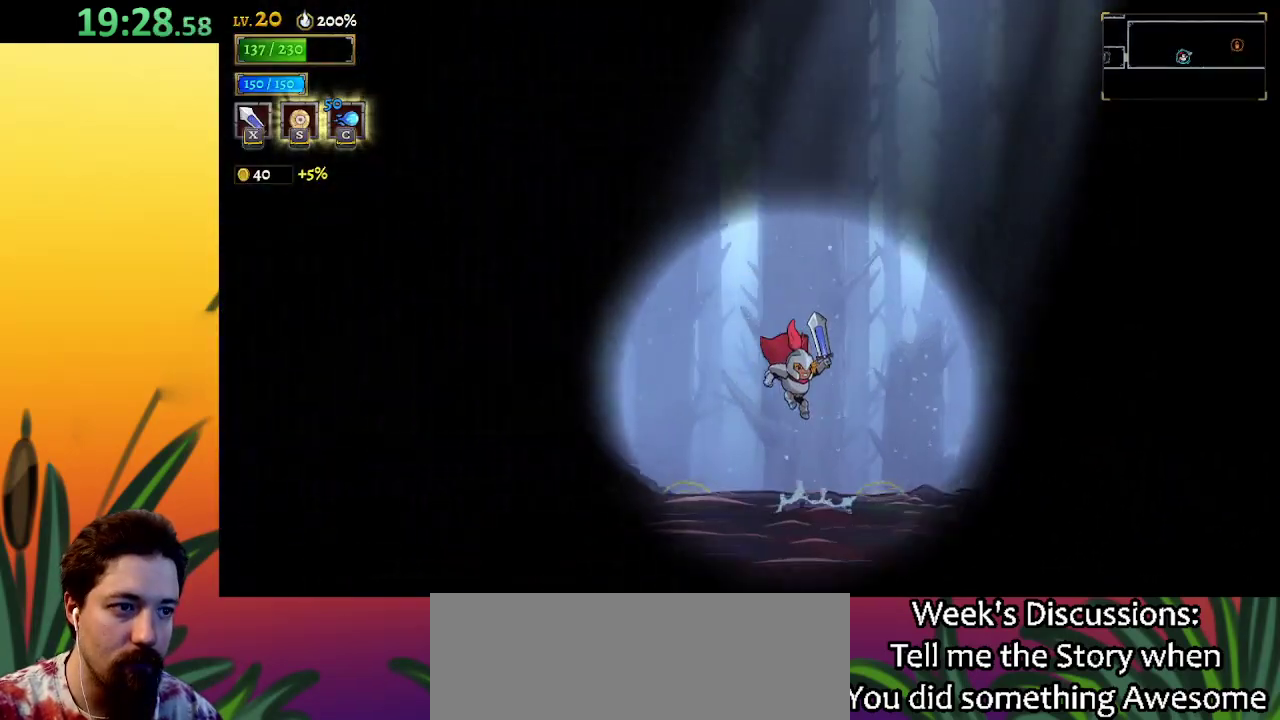
{"keys": ["right"], "events": [[50, "down", "down"], [133, "d", "down"], [183, "down", "up"], [283, "d", "up"]]}
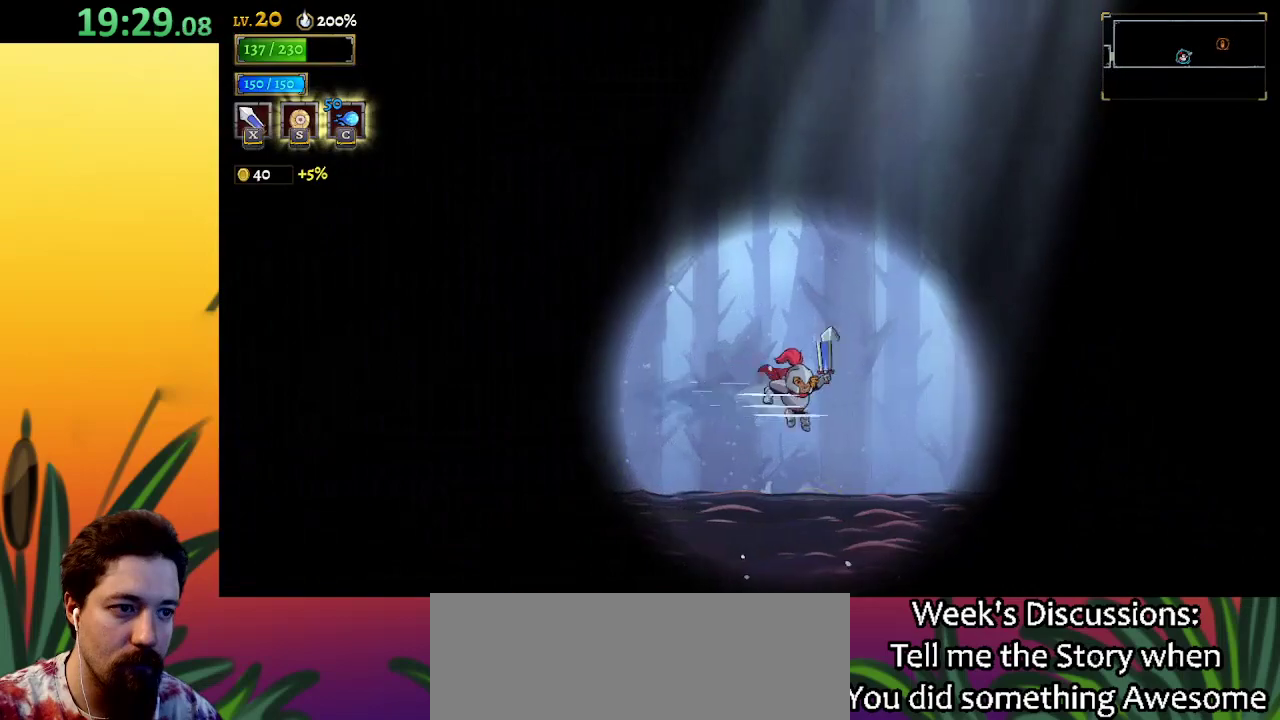
{"keys": ["right"], "events": [[100, "down", "down"], [200, "d", "down"], [250, "down", "up"], [283, "d", "up"]]}
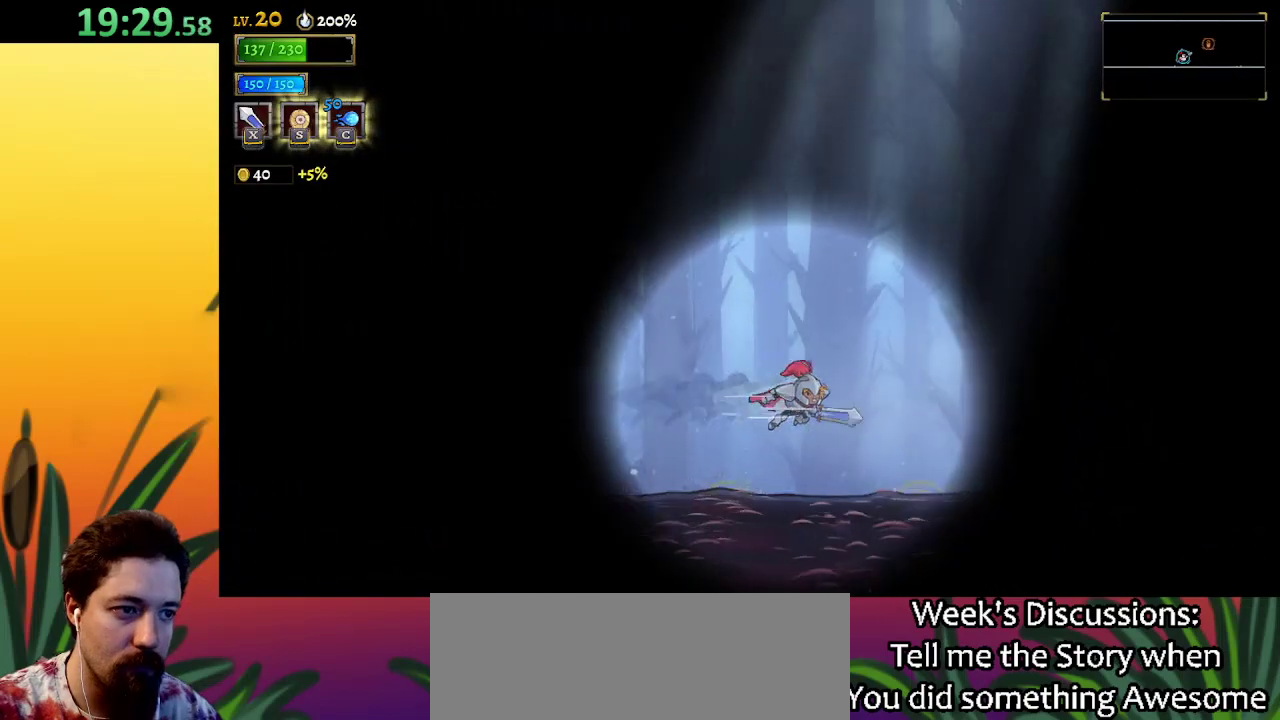
{"keys": ["right"], "events": [[117, "down", "down"], [267, "down", "up"]]}
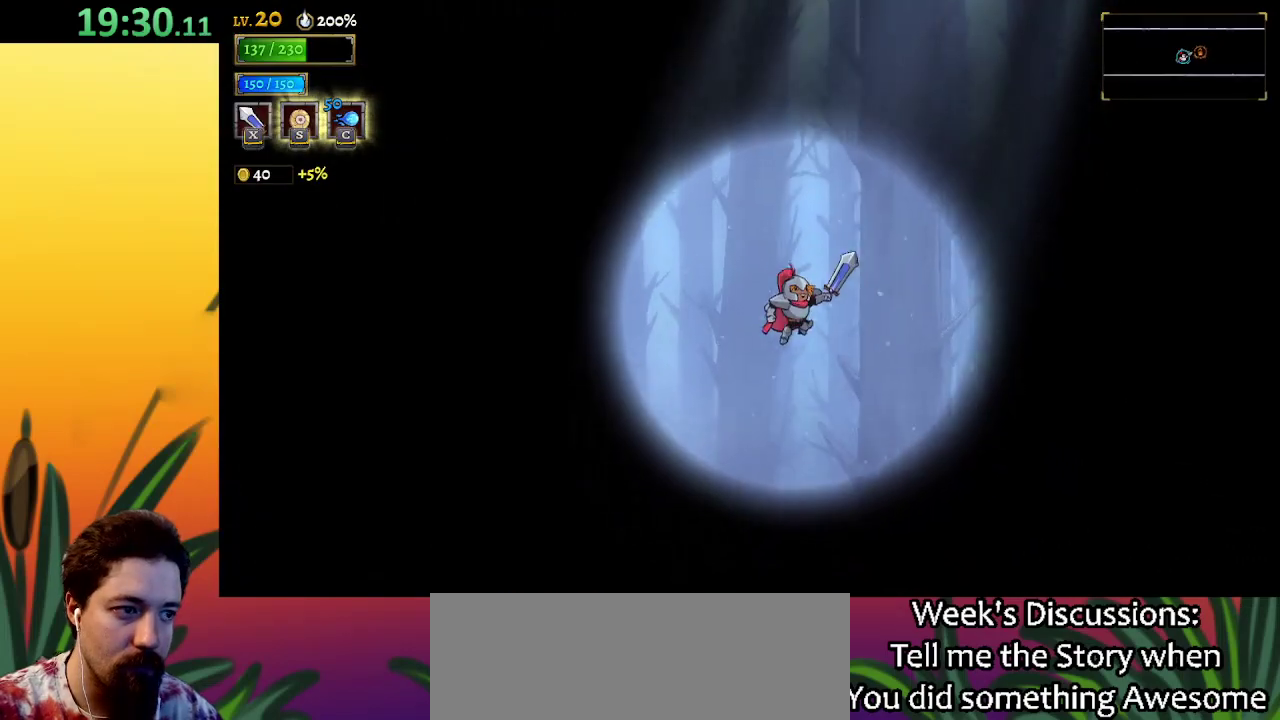
{"keys": ["right"], "events": [[133, "d", "down"], [267, "d", "up"]]}